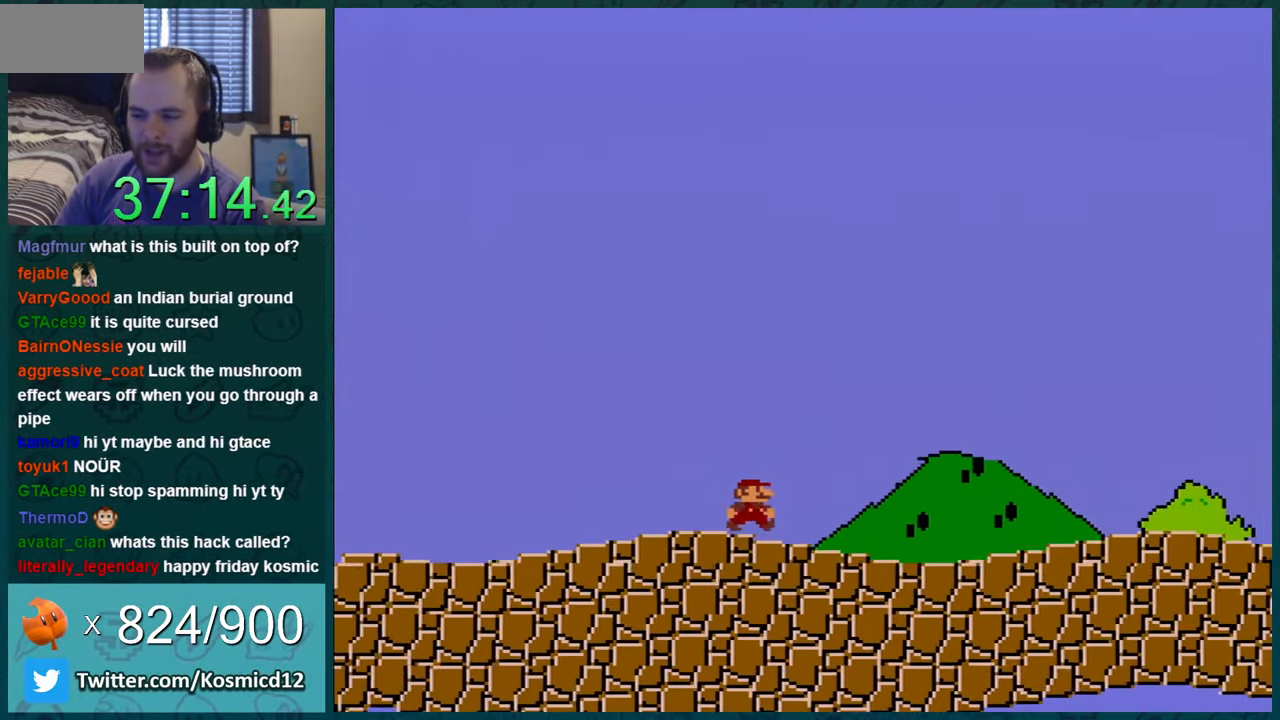
Gameplay with a controller (Nintendo layout); each line is a JSON object with the inputs held at the frame after it. "events" lists button and stick changes between this image and that frame as [ms after this image, input, new state], when the widget could be followed in between. Not read: L1 L3 R1 R3.
{"buttons": ["Y", "DPAD_RIGHT"], "events": []}
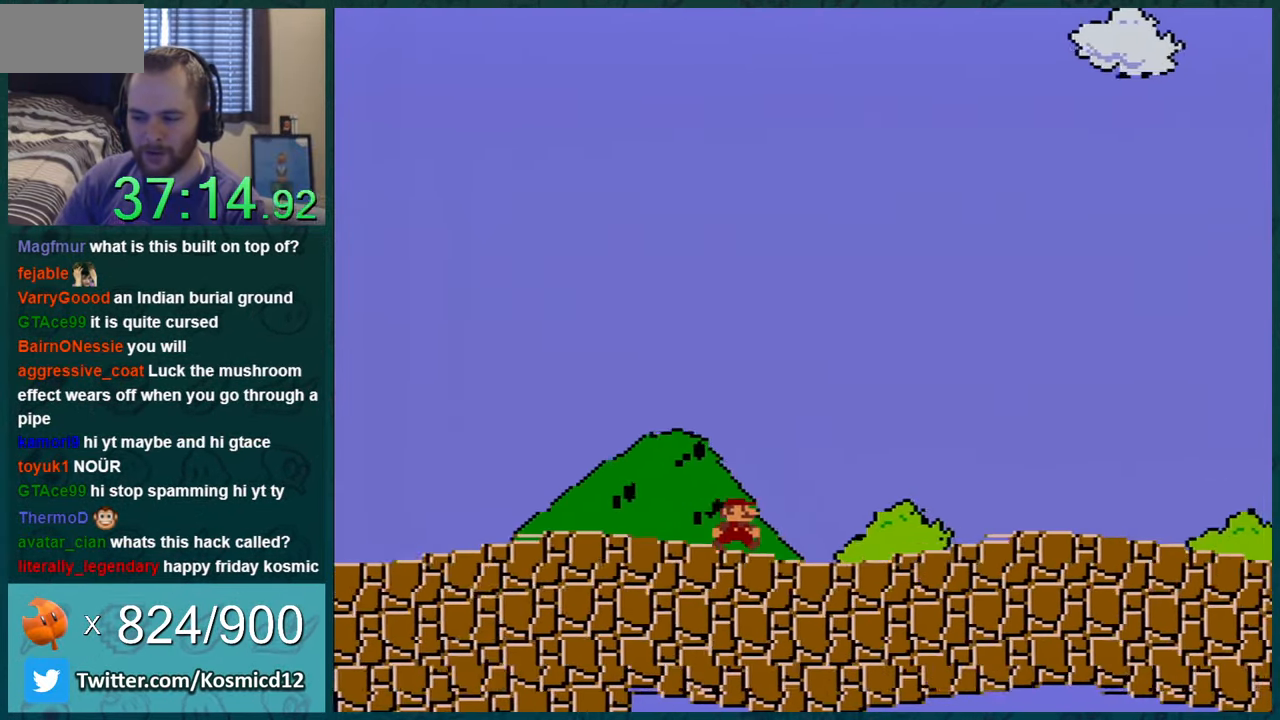
{"buttons": ["Y", "DPAD_RIGHT"], "events": []}
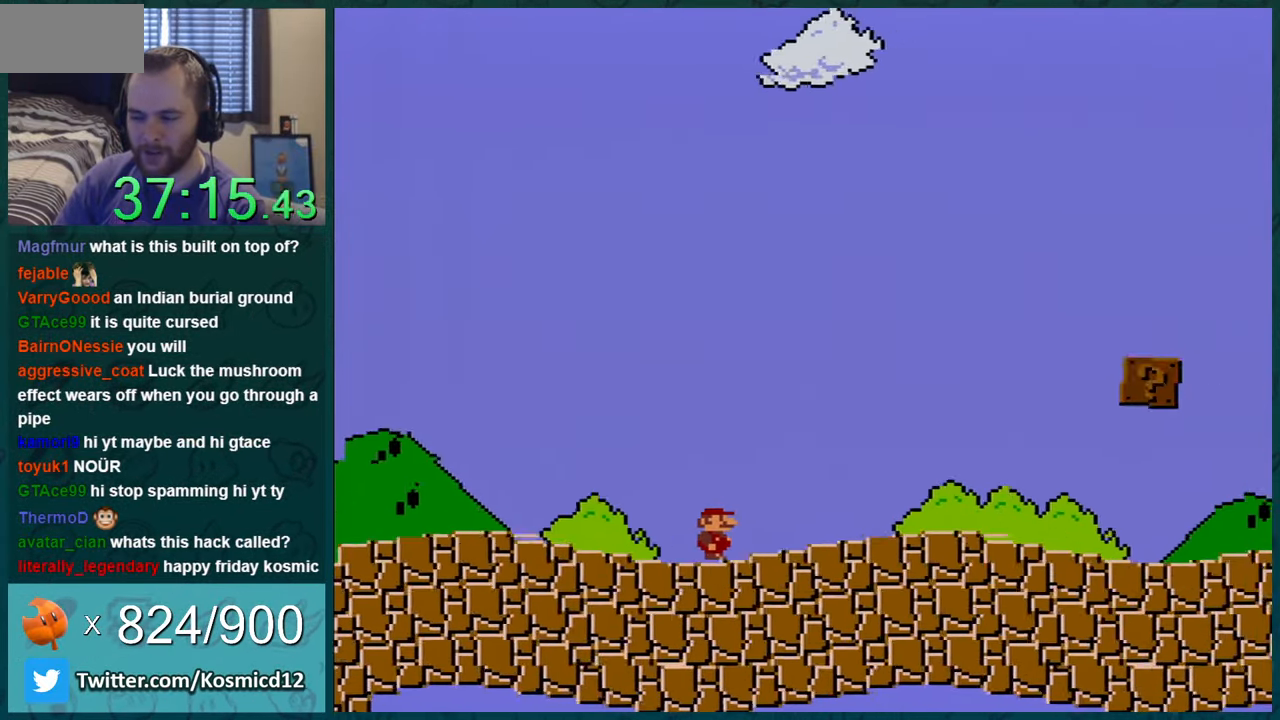
{"buttons": ["Y", "DPAD_RIGHT"], "events": []}
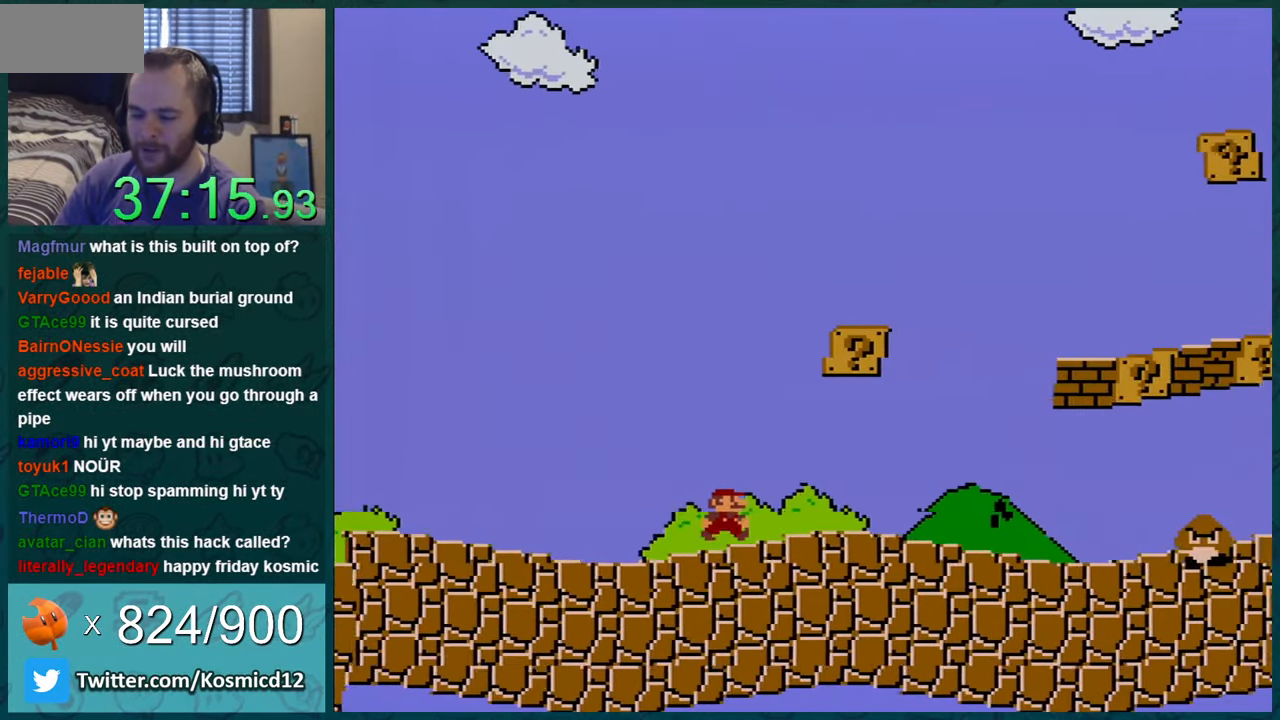
{"buttons": ["Y", "DPAD_RIGHT"], "events": []}
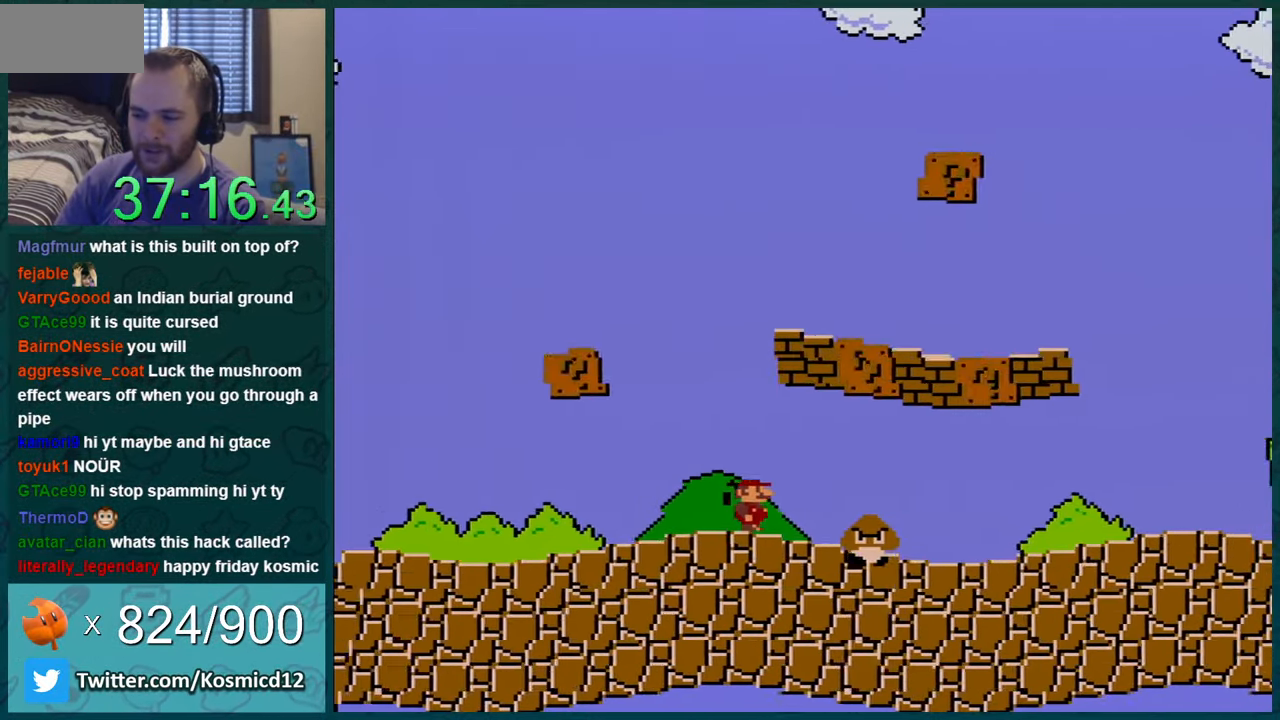
{"buttons": ["Y", "DPAD_RIGHT"], "events": [[117, "B", "down"], [300, "B", "up"]]}
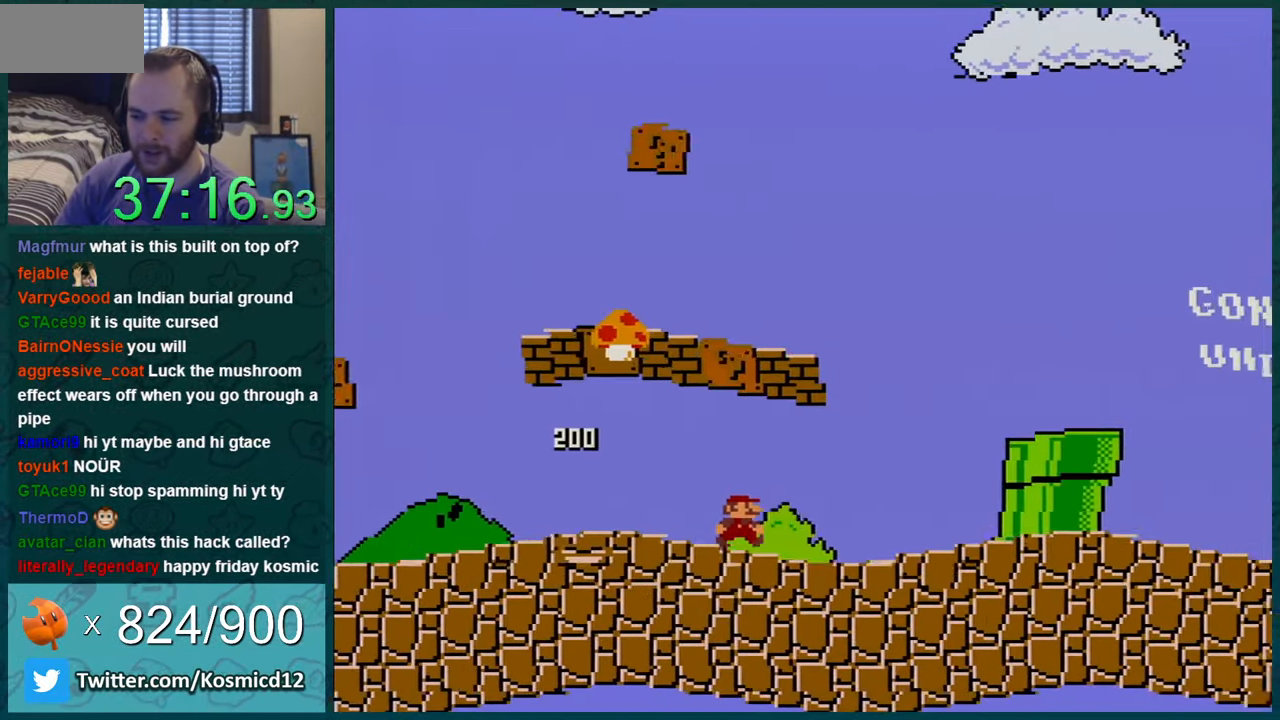
{"buttons": ["Y", "DPAD_RIGHT"], "events": [[250, "B", "down"], [367, "B", "up"]]}
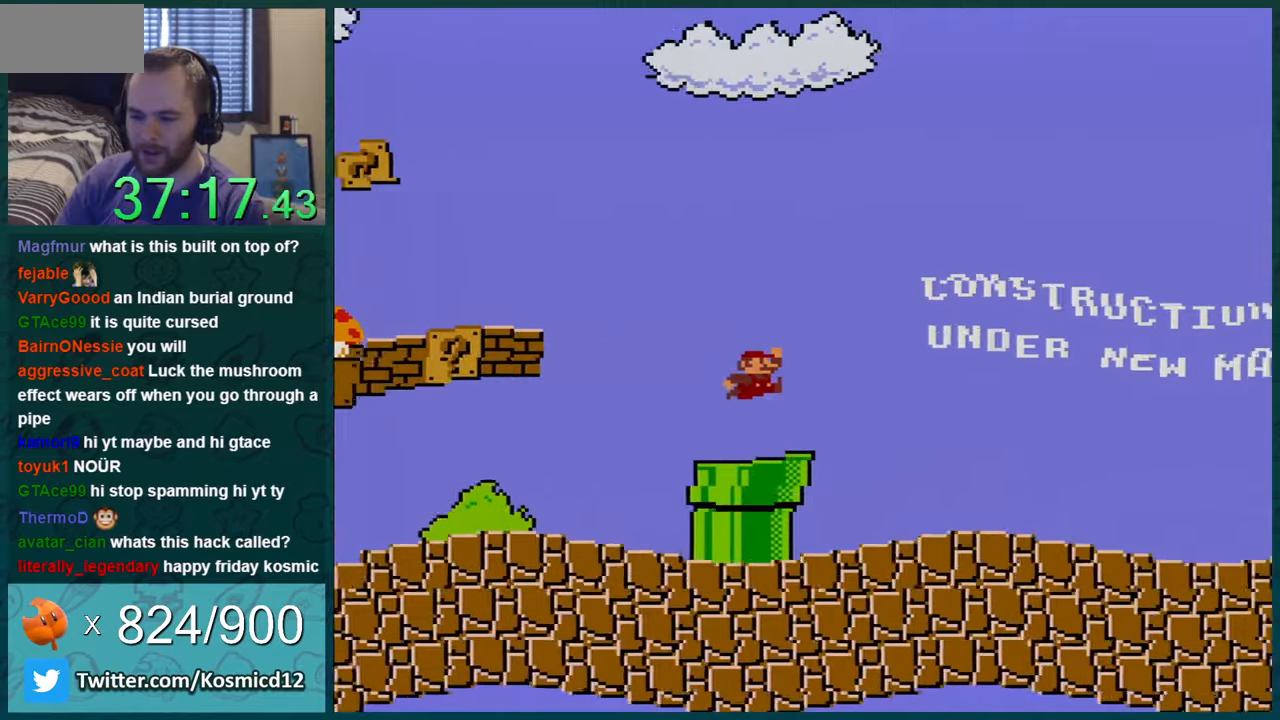
{"buttons": ["Y", "DPAD_RIGHT"], "events": []}
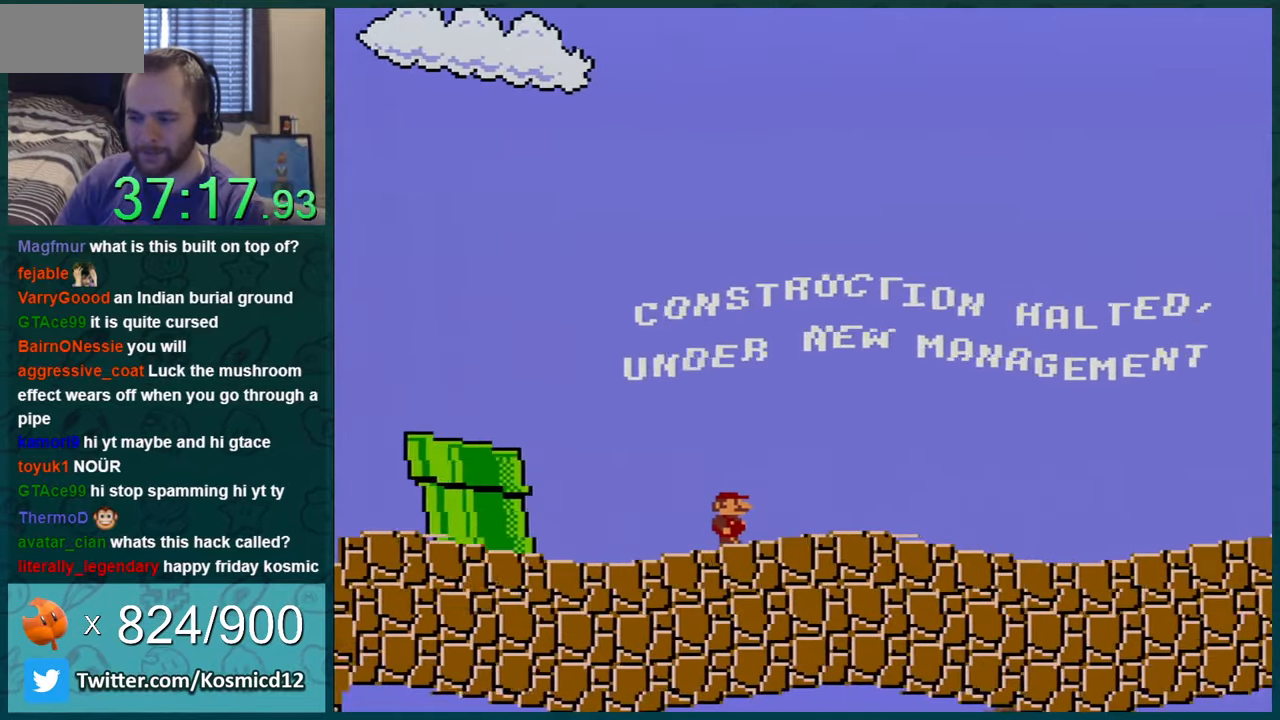
{"buttons": ["Y", "DPAD_RIGHT"], "events": []}
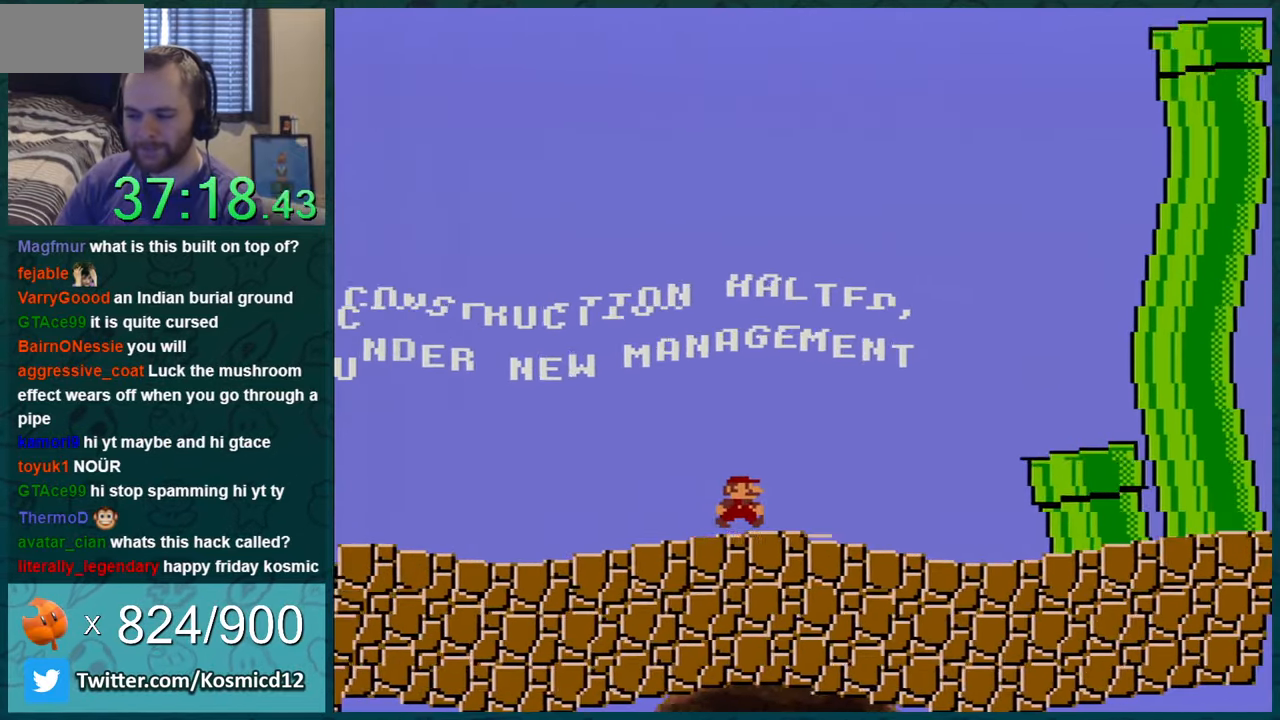
{"buttons": ["Y", "DPAD_RIGHT"], "events": [[301, "B", "down"], [351, "B", "up"]]}
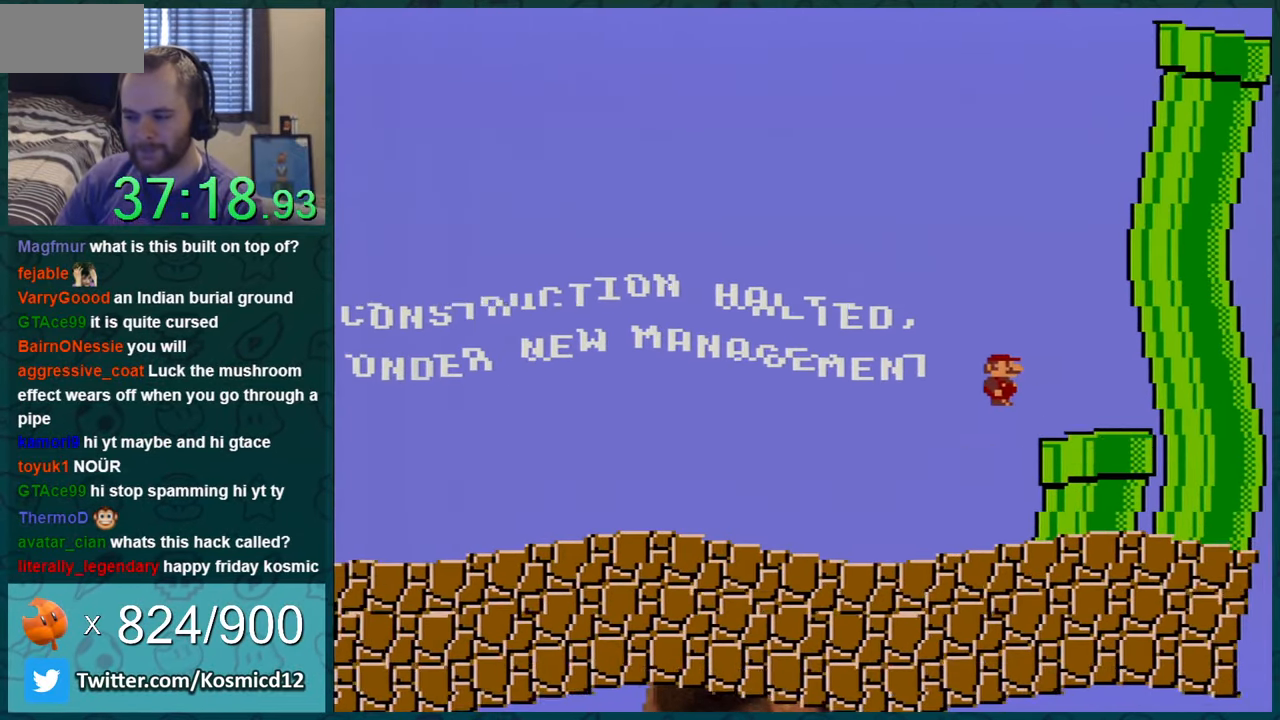
{"buttons": ["Y", "DPAD_LEFT"], "events": [[117, "DPAD_RIGHT", "up"], [167, "DPAD_LEFT", "down"]]}
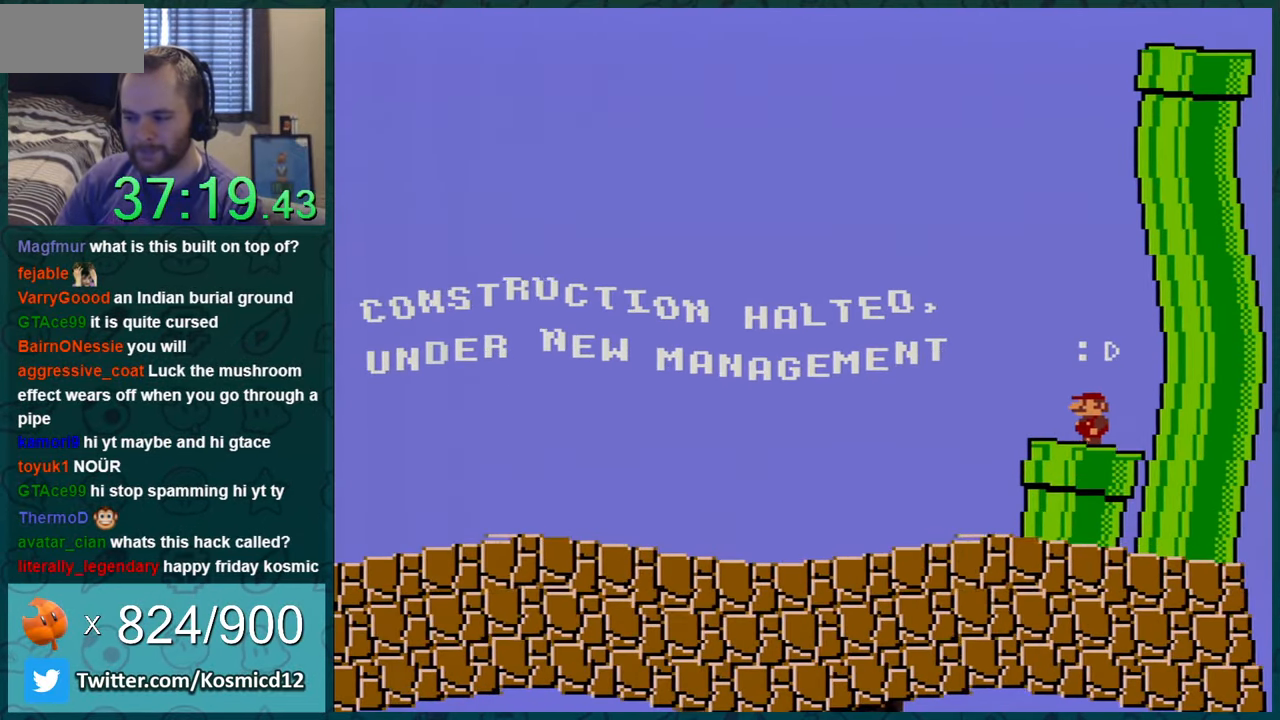
{"buttons": ["Y", "DPAD_LEFT"], "events": []}
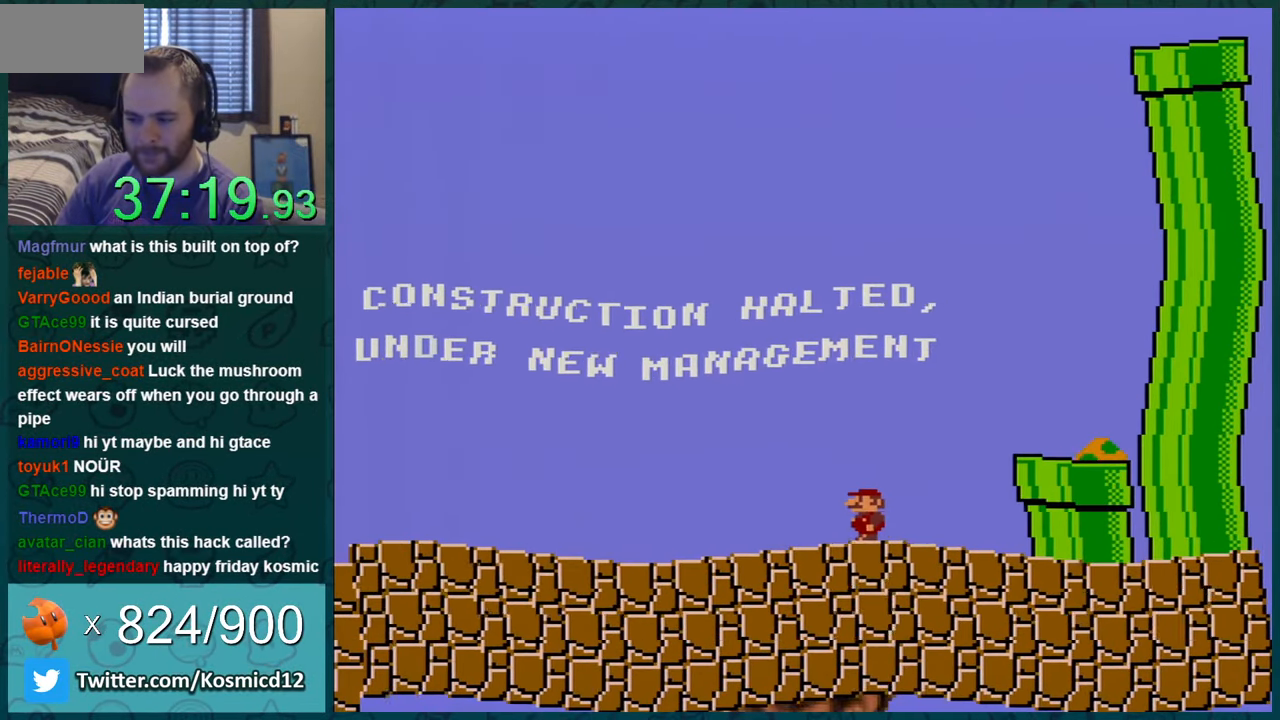
{"buttons": ["Y", "DPAD_LEFT"], "events": []}
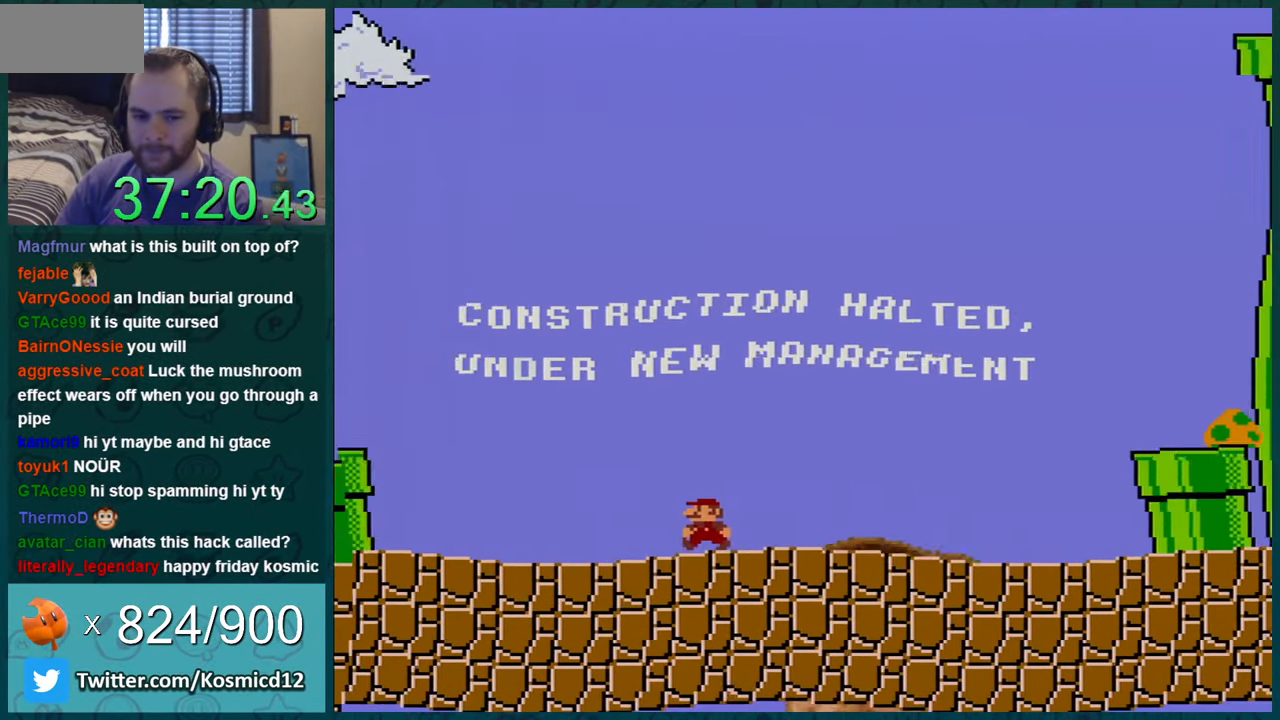
{"buttons": ["B", "Y", "DPAD_LEFT"], "events": [[484, "B", "down"]]}
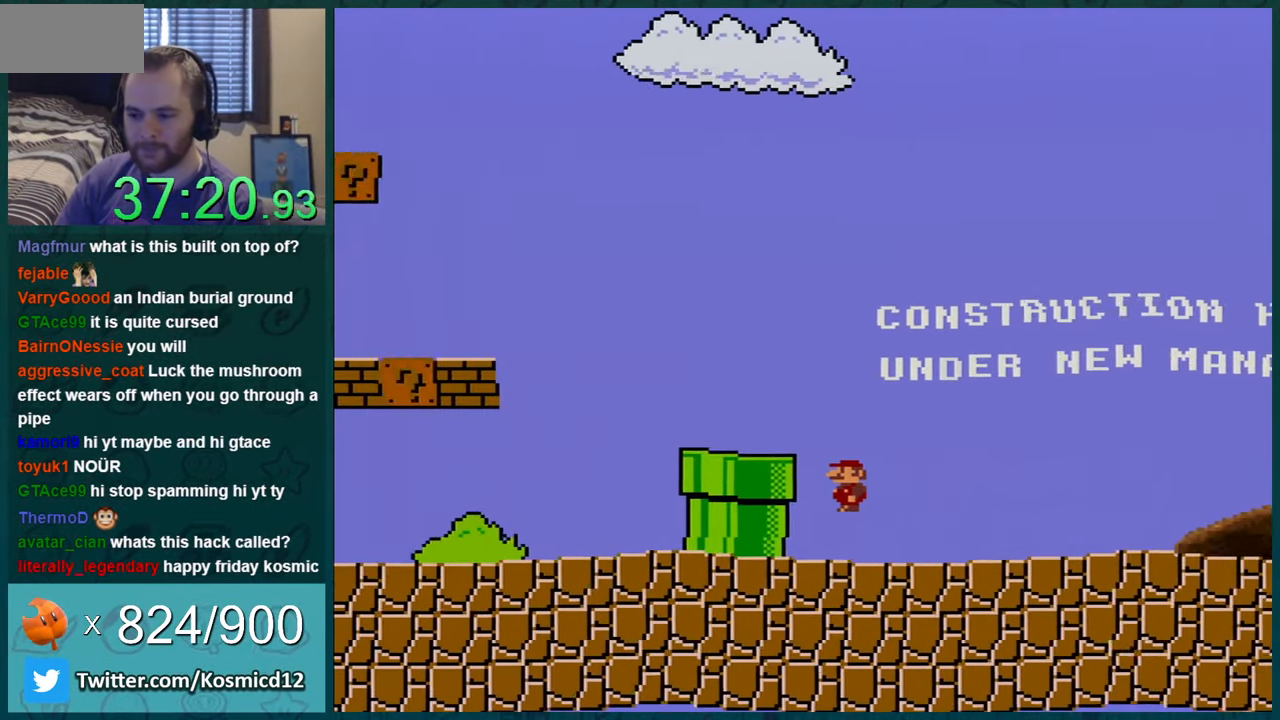
{"buttons": ["B", "Y", "DPAD_RIGHT"], "events": [[33, "B", "up"], [350, "B", "down"], [384, "DPAD_LEFT", "up"], [500, "DPAD_RIGHT", "down"]]}
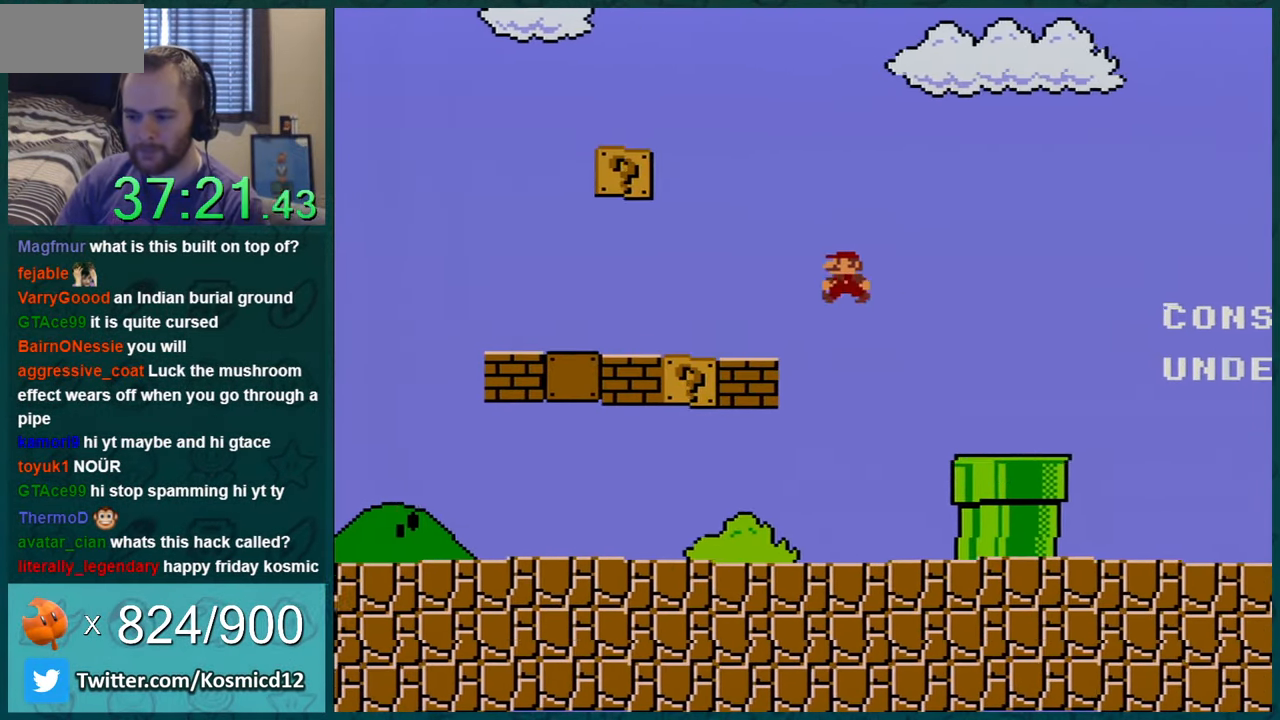
{"buttons": ["B", "Y", "DPAD_RIGHT"], "events": [[34, "B", "up"], [201, "DPAD_RIGHT", "up"], [284, "DPAD_RIGHT", "down"], [418, "B", "down"]]}
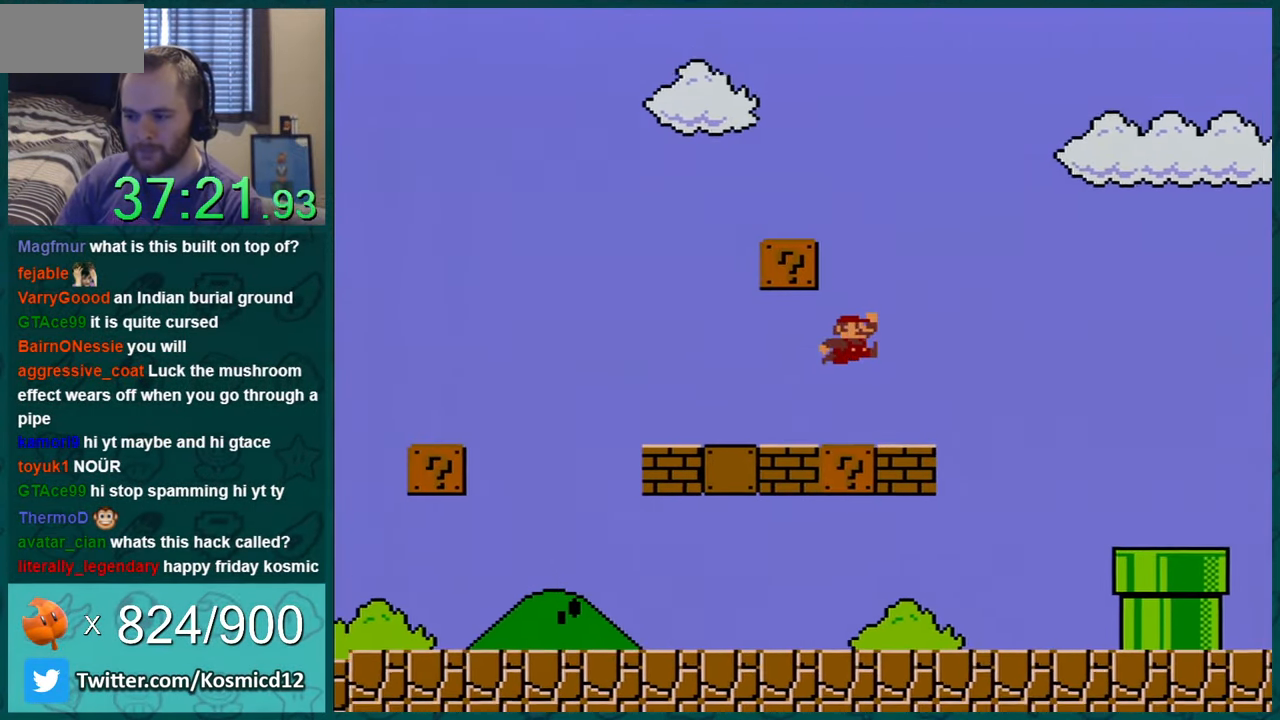
{"buttons": ["Y"], "events": [[17, "DPAD_RIGHT", "up"], [100, "DPAD_LEFT", "down"], [317, "DPAD_LEFT", "up"], [350, "B", "up"]]}
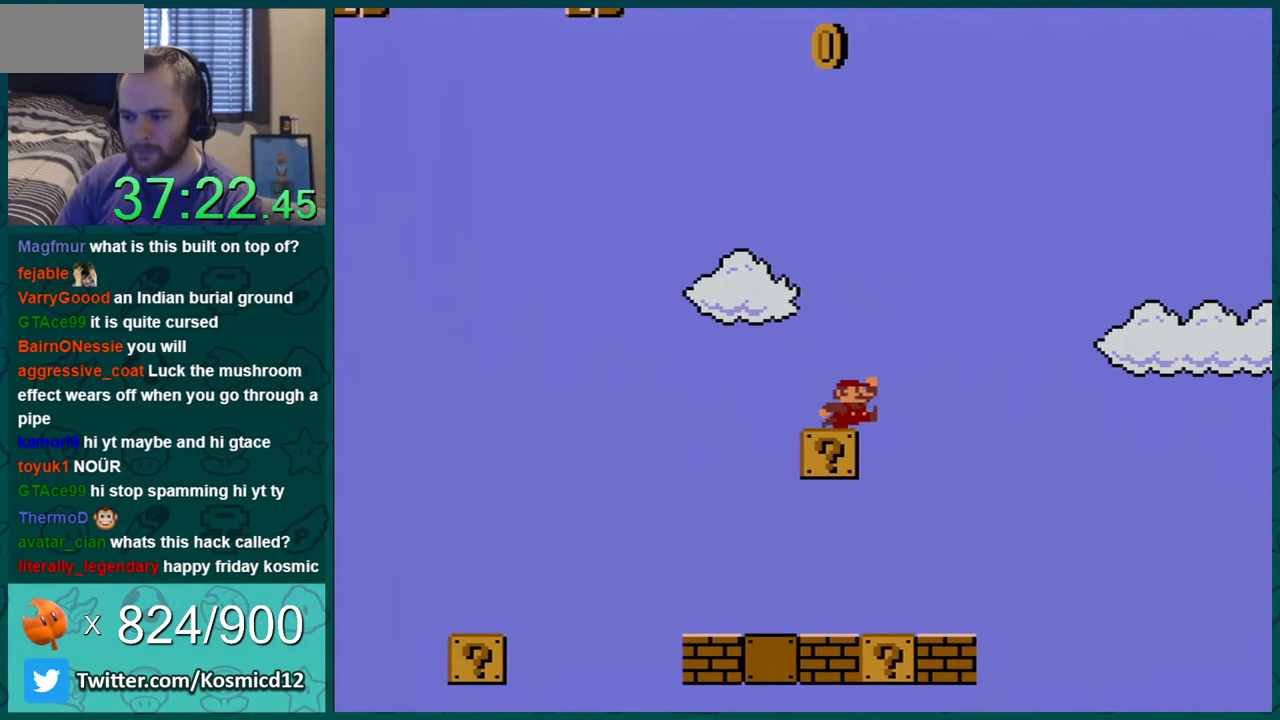
{"buttons": ["Y", "DPAD_RIGHT"], "events": [[33, "B", "down"], [283, "DPAD_RIGHT", "down"], [317, "B", "up"], [417, "DPAD_RIGHT", "up"], [450, "DPAD_RIGHT", "down"]]}
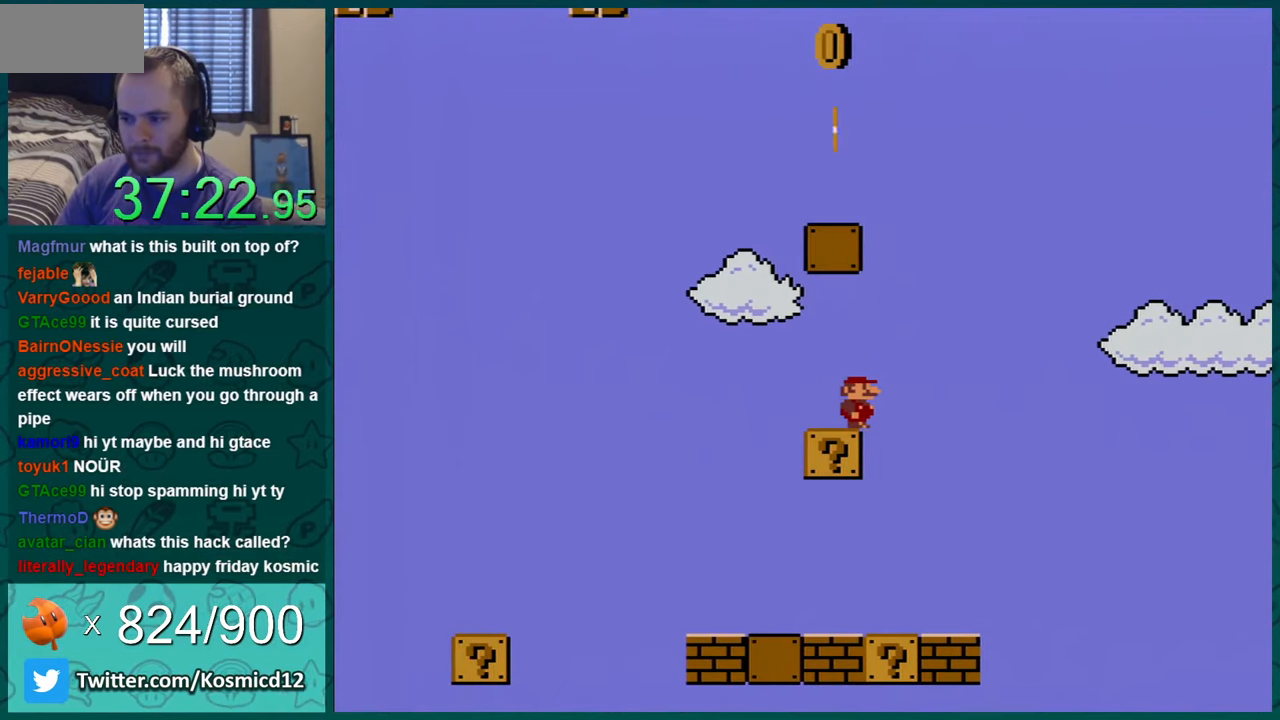
{"buttons": ["Y"], "events": [[34, "B", "down"], [100, "DPAD_RIGHT", "up"], [134, "DPAD_LEFT", "down"], [501, "B", "up"], [501, "DPAD_LEFT", "up"]]}
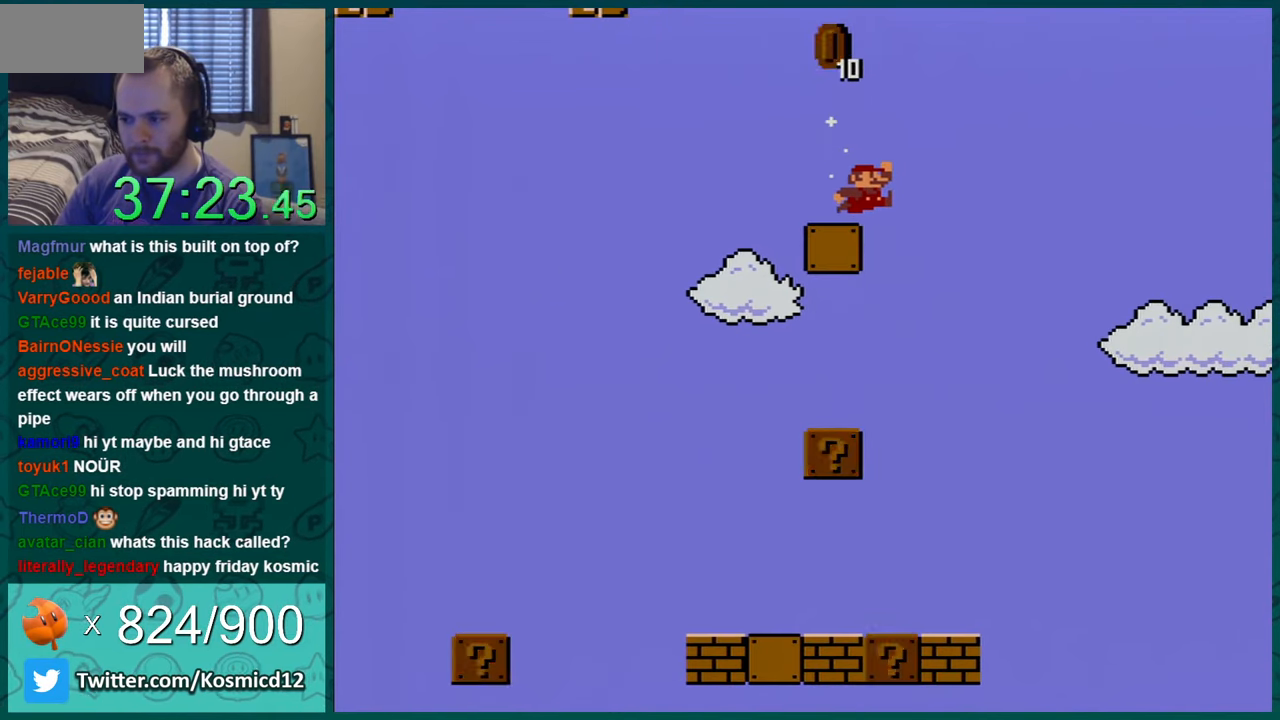
{"buttons": ["Y", "DPAD_RIGHT"], "events": [[183, "B", "down"], [317, "DPAD_RIGHT", "down"], [417, "B", "up"], [417, "DPAD_RIGHT", "up"], [500, "DPAD_RIGHT", "down"]]}
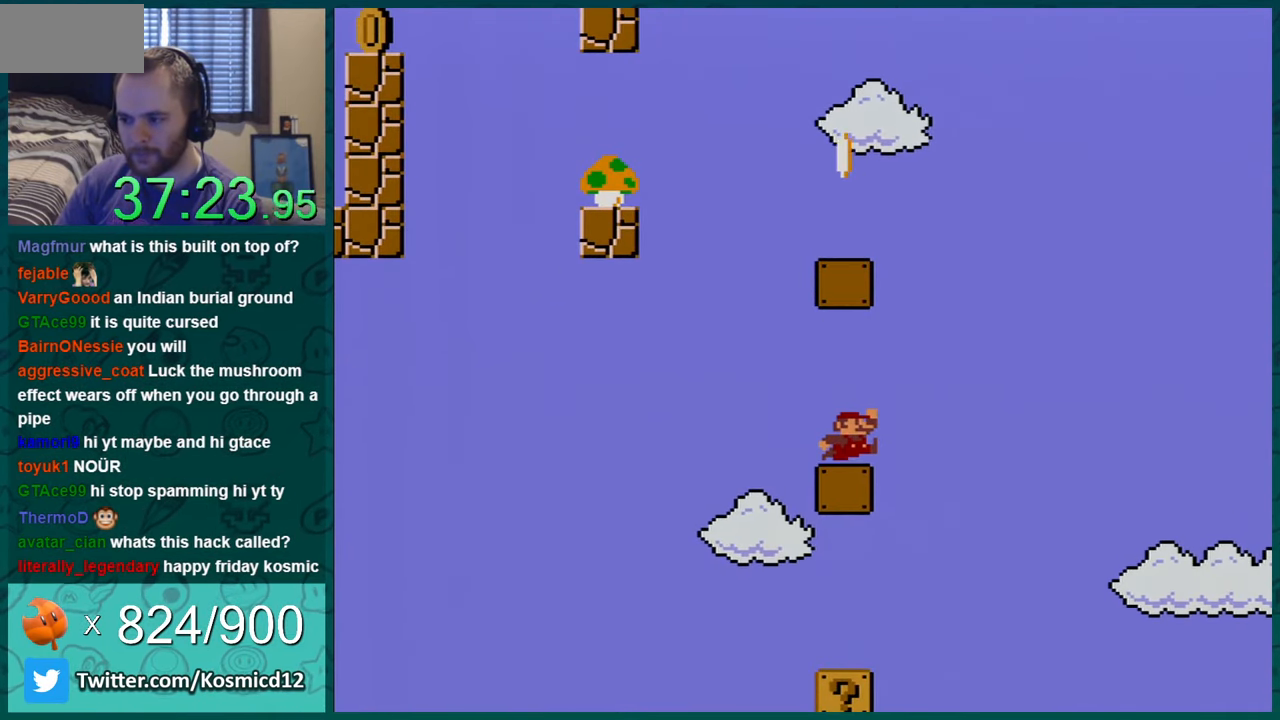
{"buttons": ["B", "Y", "DPAD_LEFT"], "events": [[167, "B", "down"], [217, "DPAD_RIGHT", "up"], [250, "DPAD_LEFT", "down"]]}
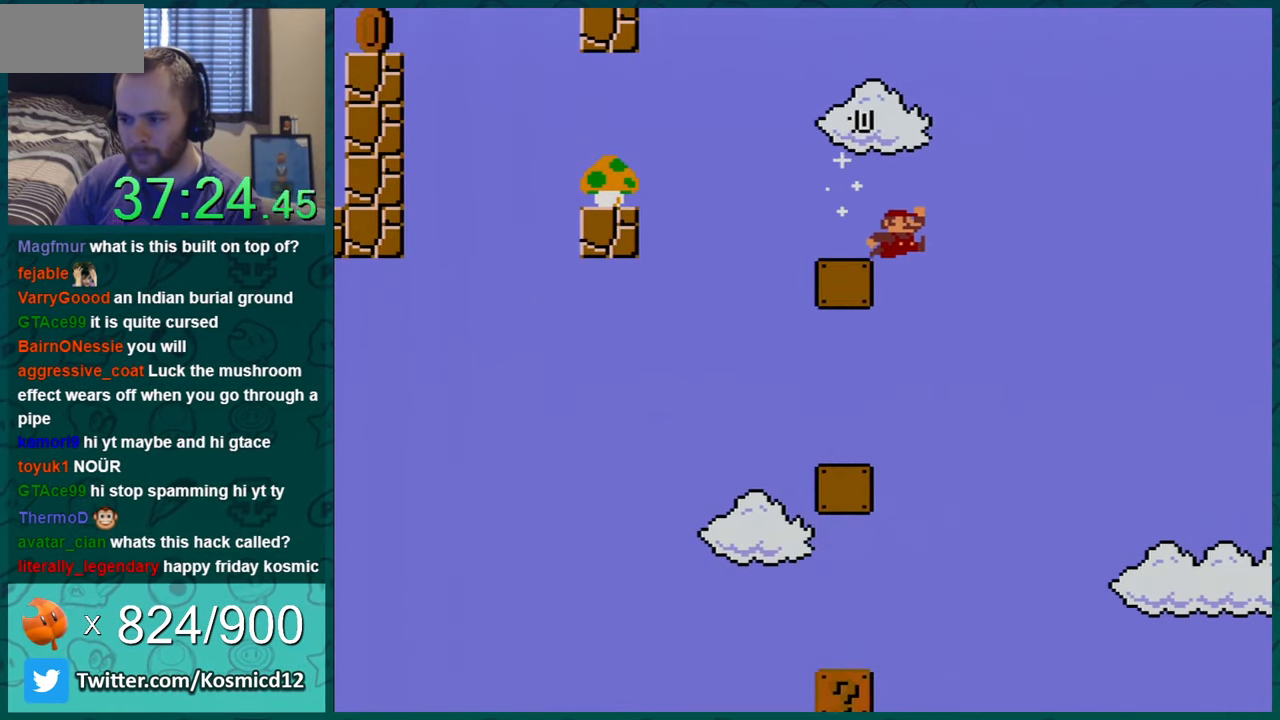
{"buttons": ["B", "Y", "DPAD_LEFT"], "events": [[100, "B", "up"], [317, "B", "down"]]}
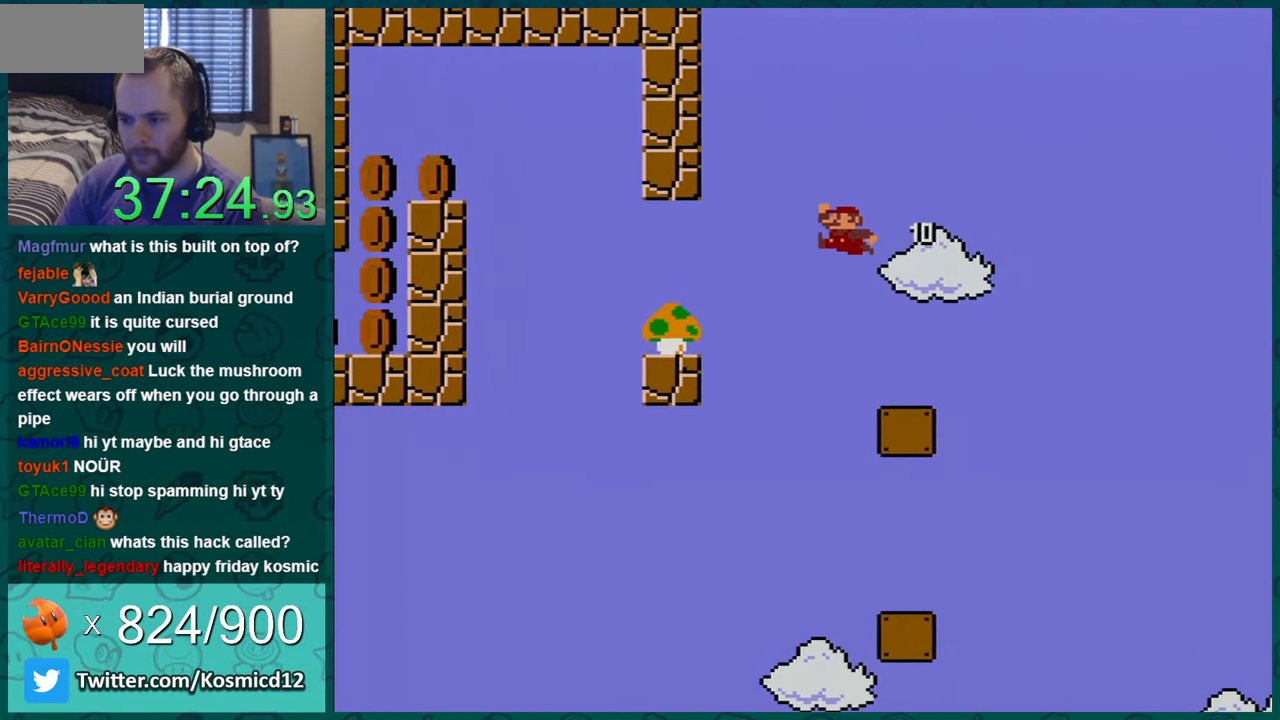
{"buttons": ["Y", "DPAD_LEFT"], "events": [[450, "B", "up"]]}
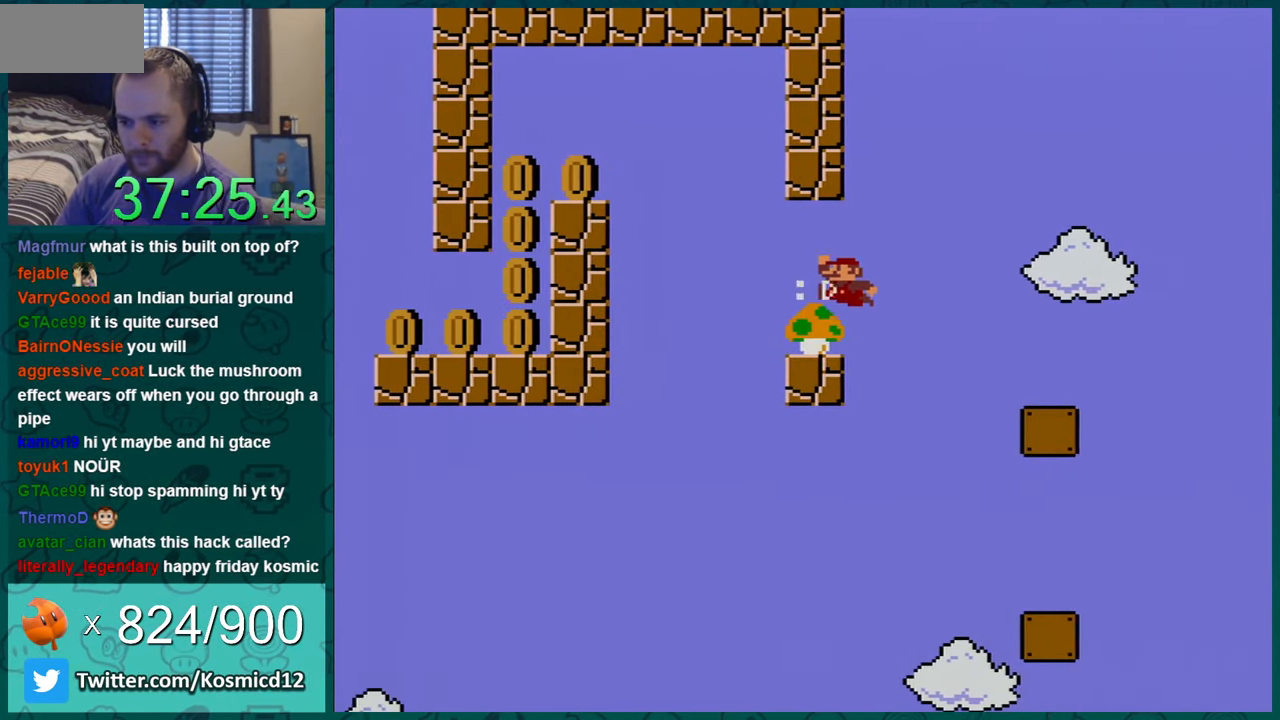
{"buttons": ["B", "Y", "DPAD_LEFT"], "events": [[200, "B", "down"]]}
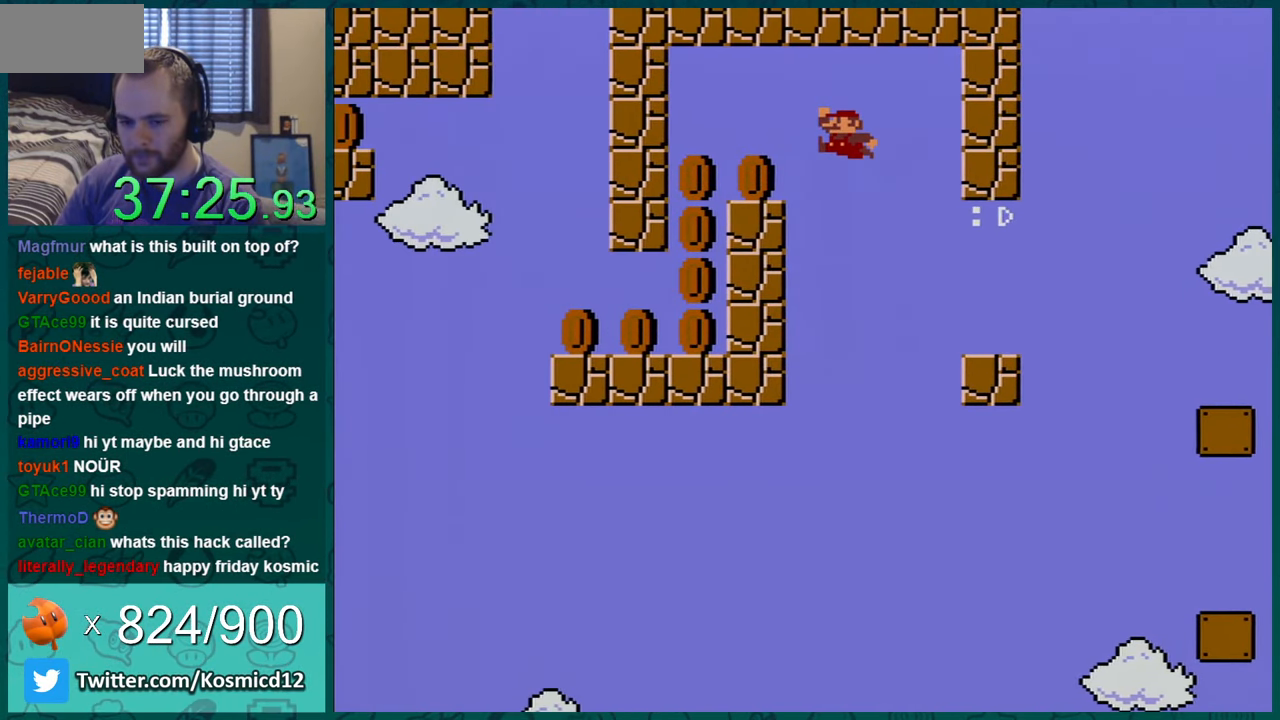
{"buttons": ["Y", "DPAD_RIGHT"], "events": [[266, "B", "up"], [300, "DPAD_LEFT", "up"], [383, "DPAD_RIGHT", "down"]]}
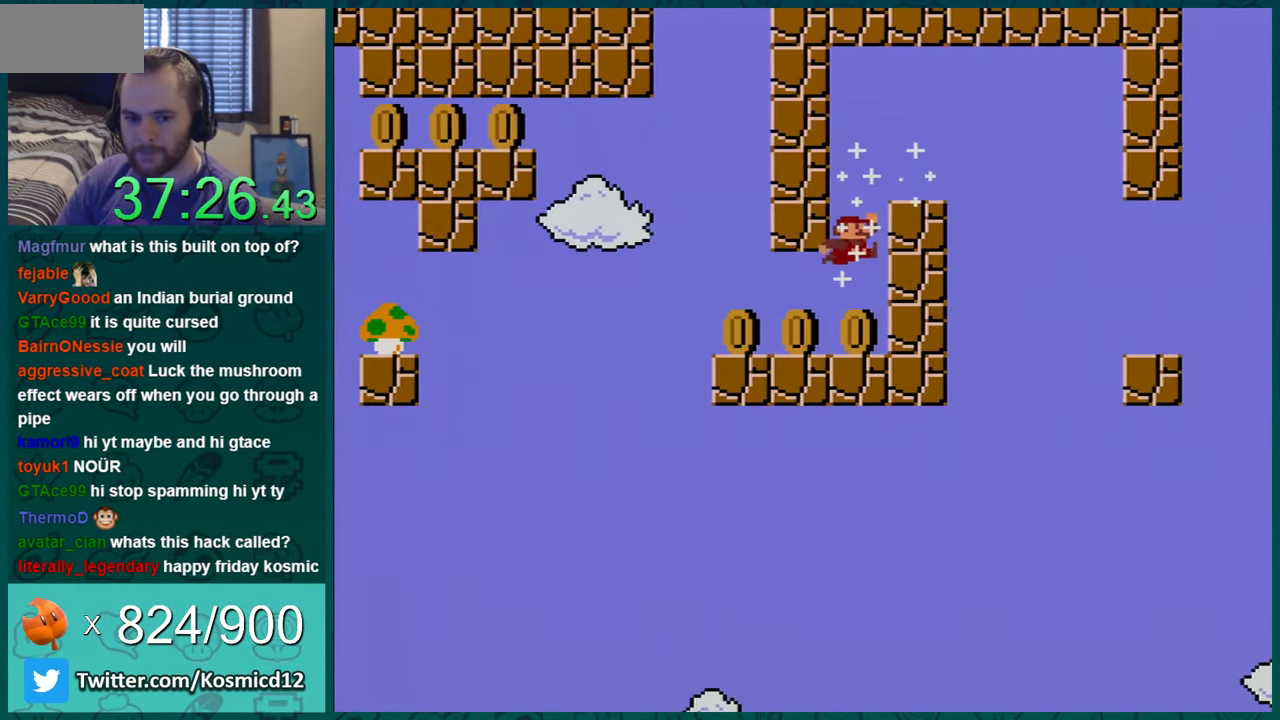
{"buttons": ["Y", "DPAD_LEFT"], "events": [[317, "DPAD_RIGHT", "up"], [417, "DPAD_LEFT", "down"]]}
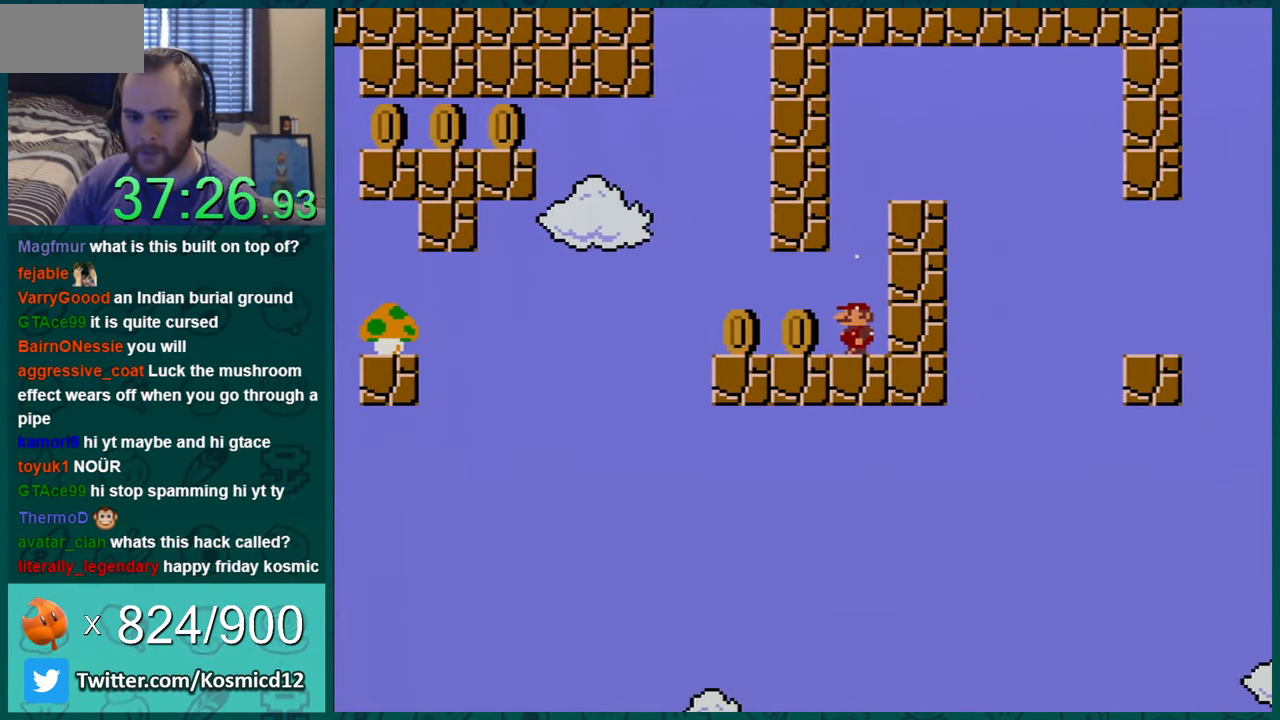
{"buttons": ["B", "Y", "DPAD_LEFT"], "events": [[450, "B", "down"]]}
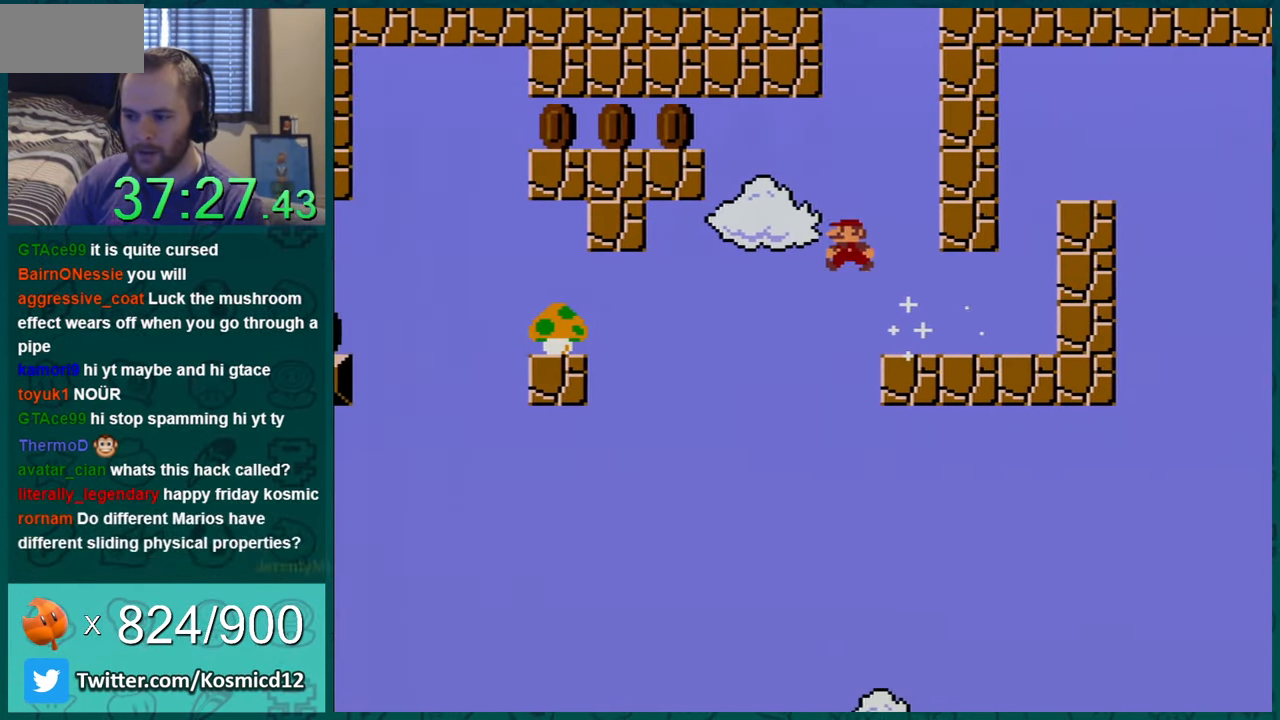
{"buttons": ["Y", "DPAD_LEFT"], "events": [[384, "B", "up"]]}
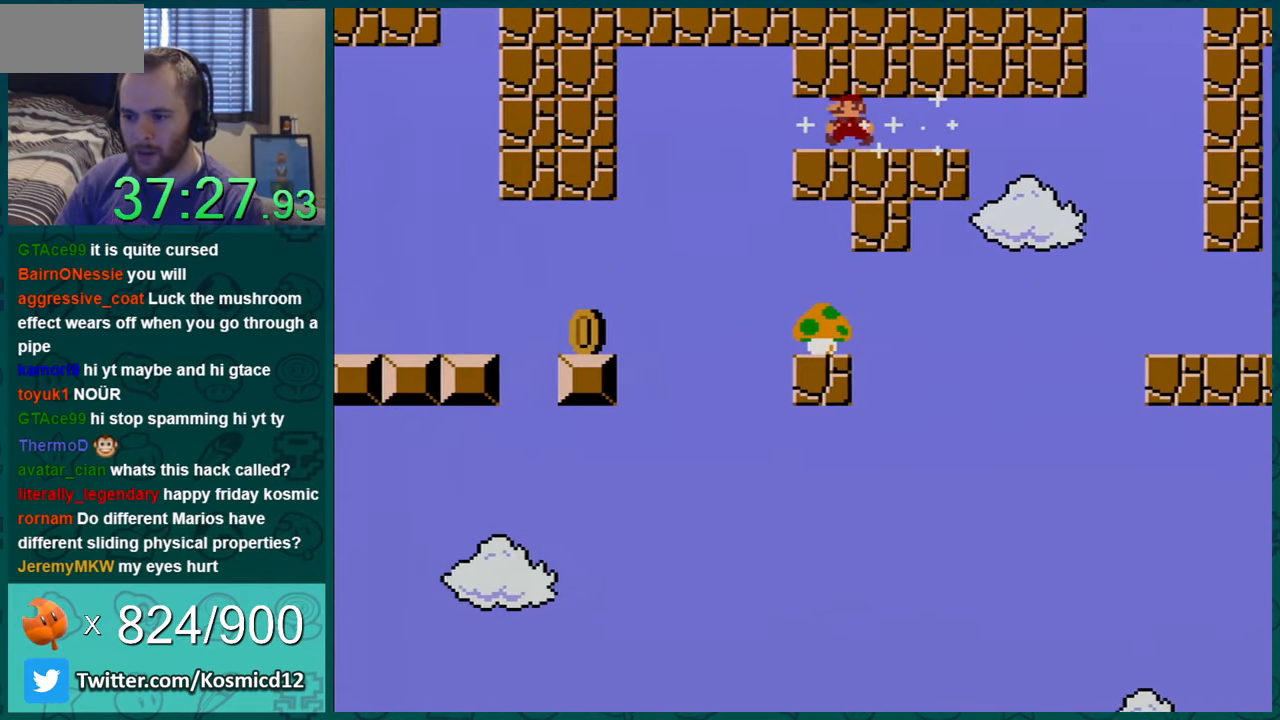
{"buttons": ["Y", "DPAD_LEFT"], "events": []}
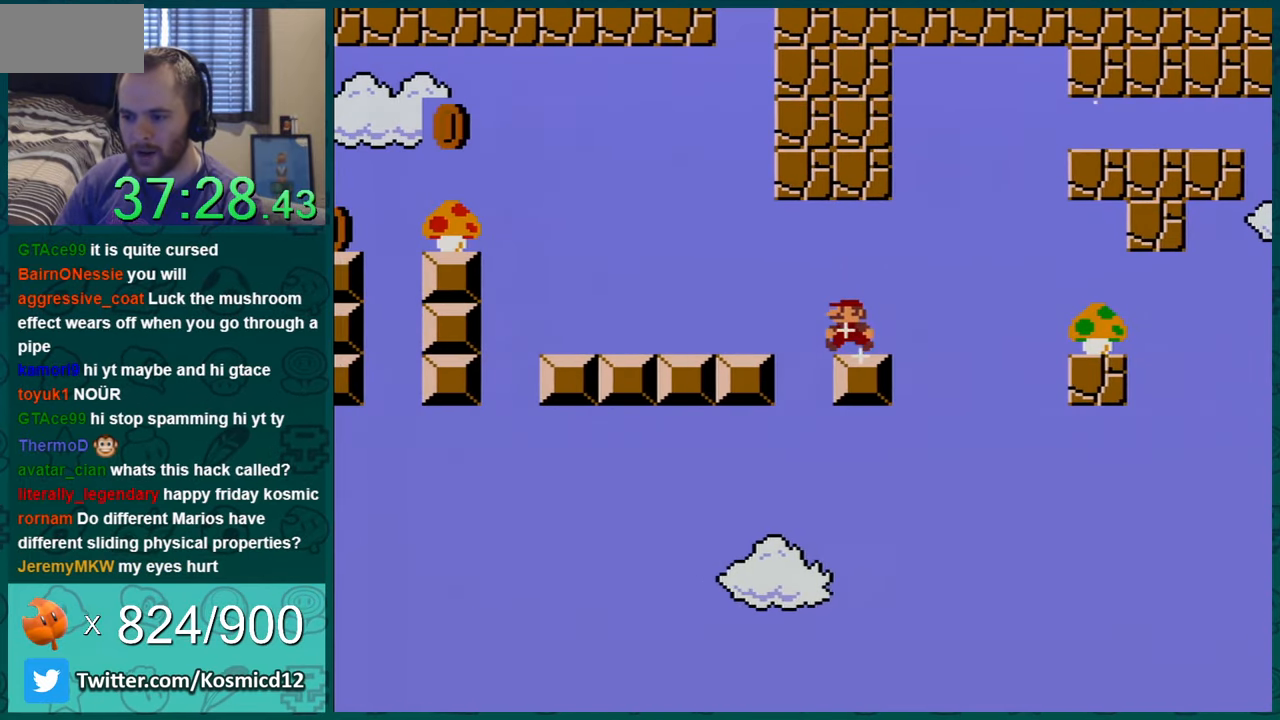
{"buttons": ["Y", "DPAD_LEFT"], "events": [[34, "B", "down"], [34, "DPAD_LEFT", "up"], [100, "B", "up"], [100, "DPAD_RIGHT", "down"], [317, "DPAD_RIGHT", "up"], [484, "DPAD_LEFT", "down"]]}
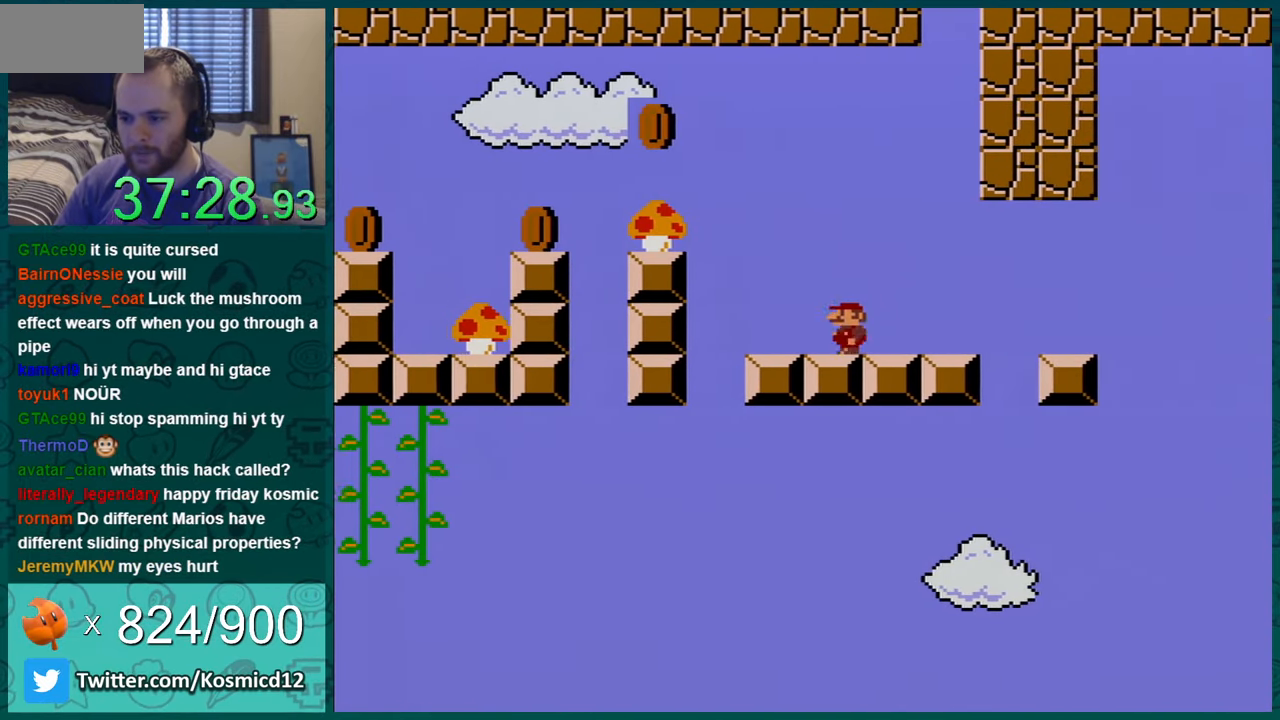
{"buttons": ["Y"], "events": [[100, "B", "down"], [467, "DPAD_LEFT", "up"], [500, "B", "up"]]}